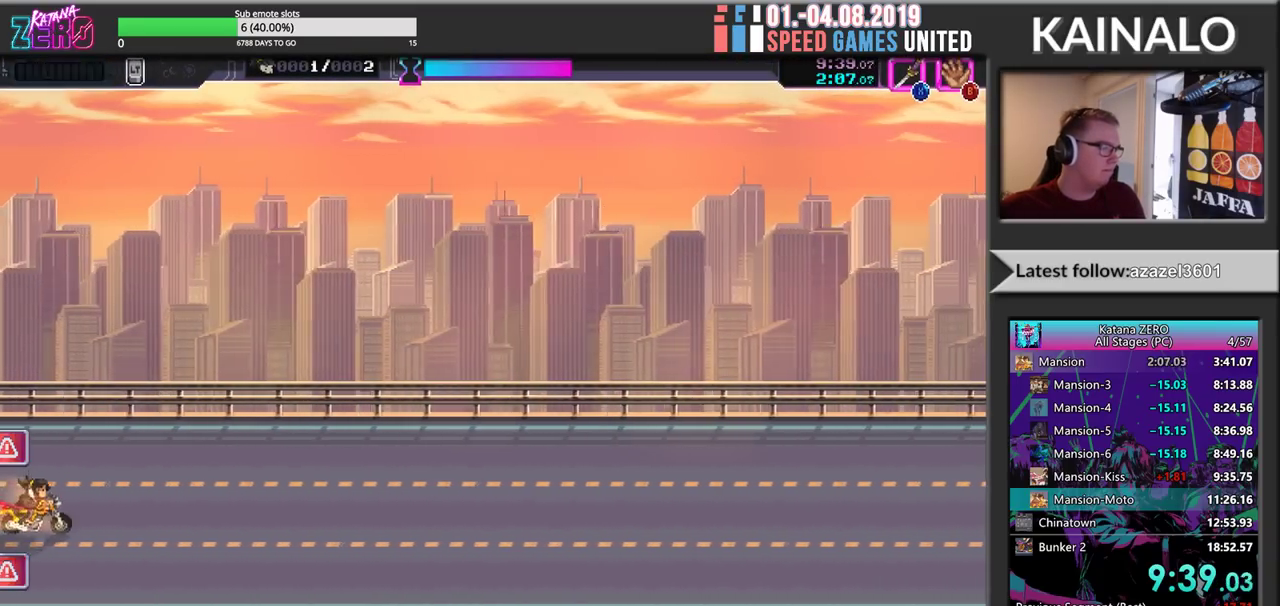
Gameplay with a controller (Xbox layout); each line is a JSON object with the inputs held at the frame after it. "events" lists button and stick changes between this image and that frame as [ms after this image, input, new state], when the widget could be followed in between. Not read: R3 right_stick.
{"buttons": [], "left_stick": "left", "events": [[33, "left_stick", "down"], [133, "left_stick", "down-left"], [233, "left_stick", "left"]]}
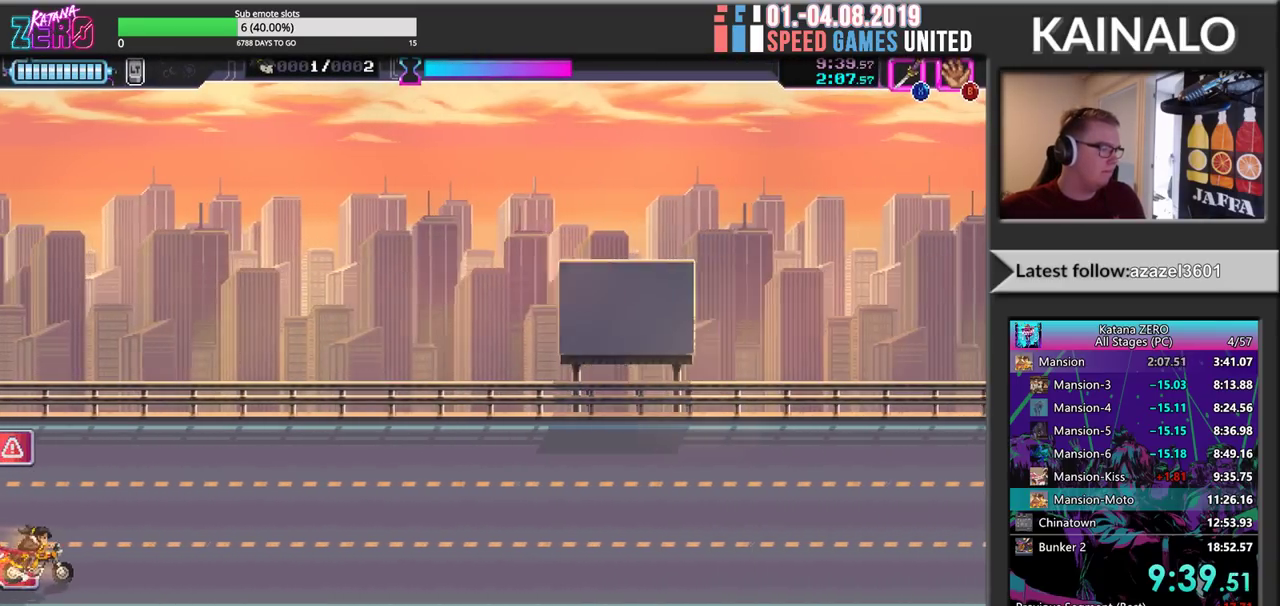
{"buttons": ["X"], "left_stick": "left", "events": [[50, "X", "down"], [167, "X", "up"], [417, "X", "down"]]}
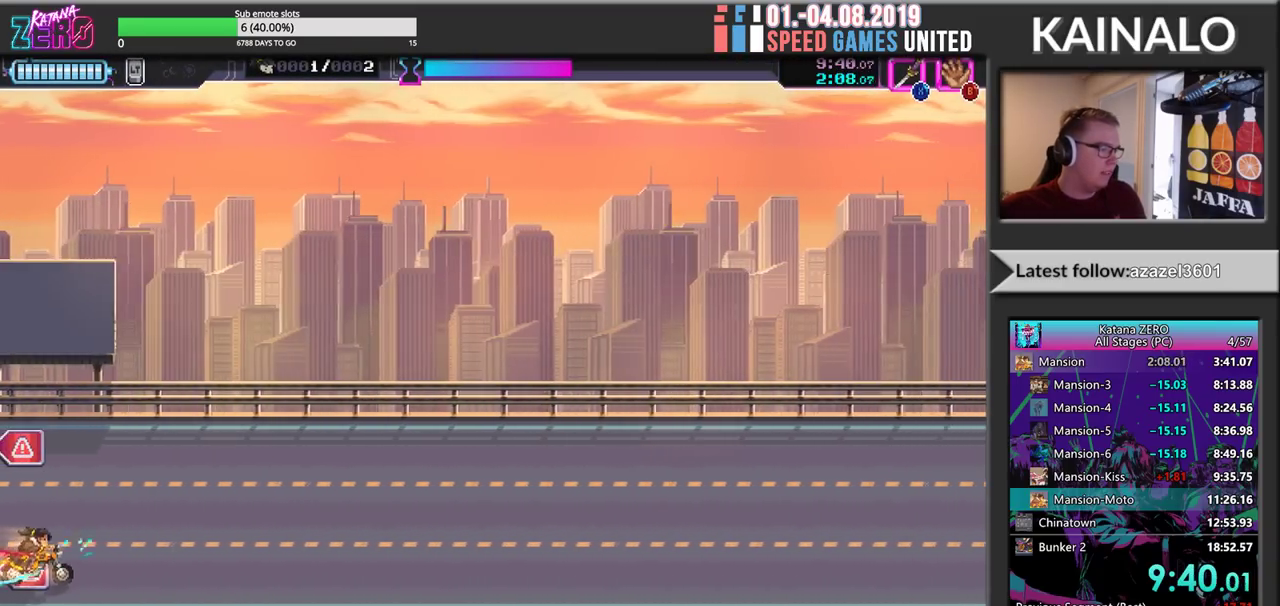
{"buttons": [], "left_stick": "up-left", "events": [[100, "X", "up"], [100, "left_stick", "up-left"], [267, "X", "down"], [433, "X", "up"]]}
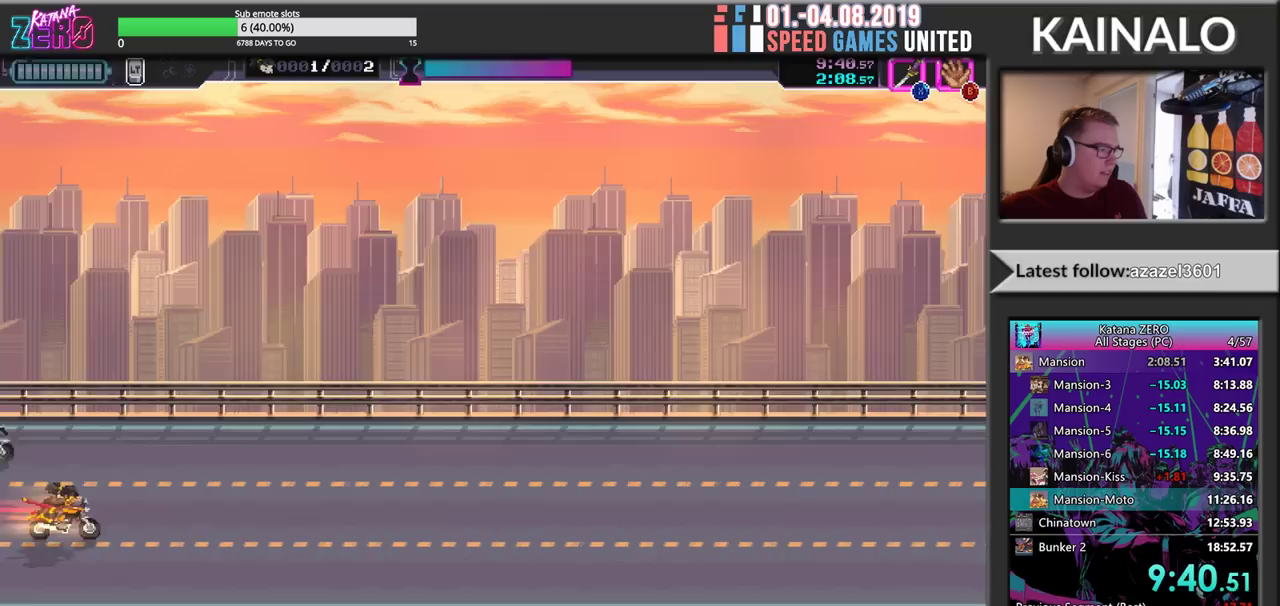
{"buttons": [], "left_stick": "down-right", "events": [[67, "left_stick", "up"], [83, "X", "down"], [233, "X", "up"], [333, "left_stick", "right"], [483, "left_stick", "down-right"]]}
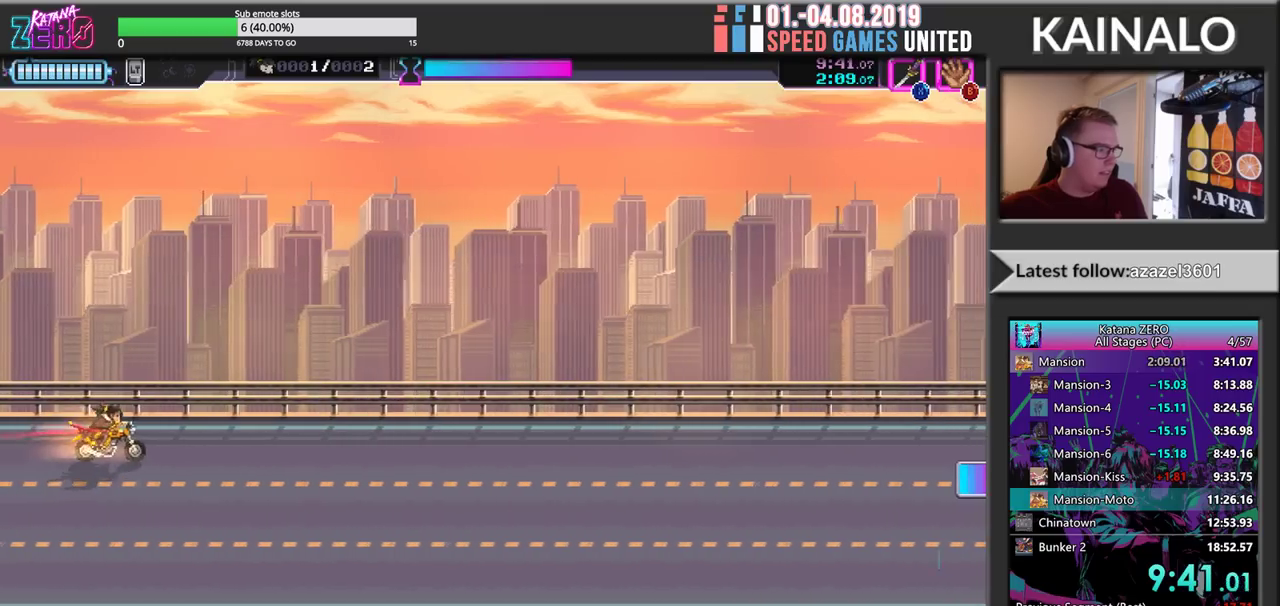
{"buttons": [], "left_stick": "right", "events": [[317, "left_stick", "right"]]}
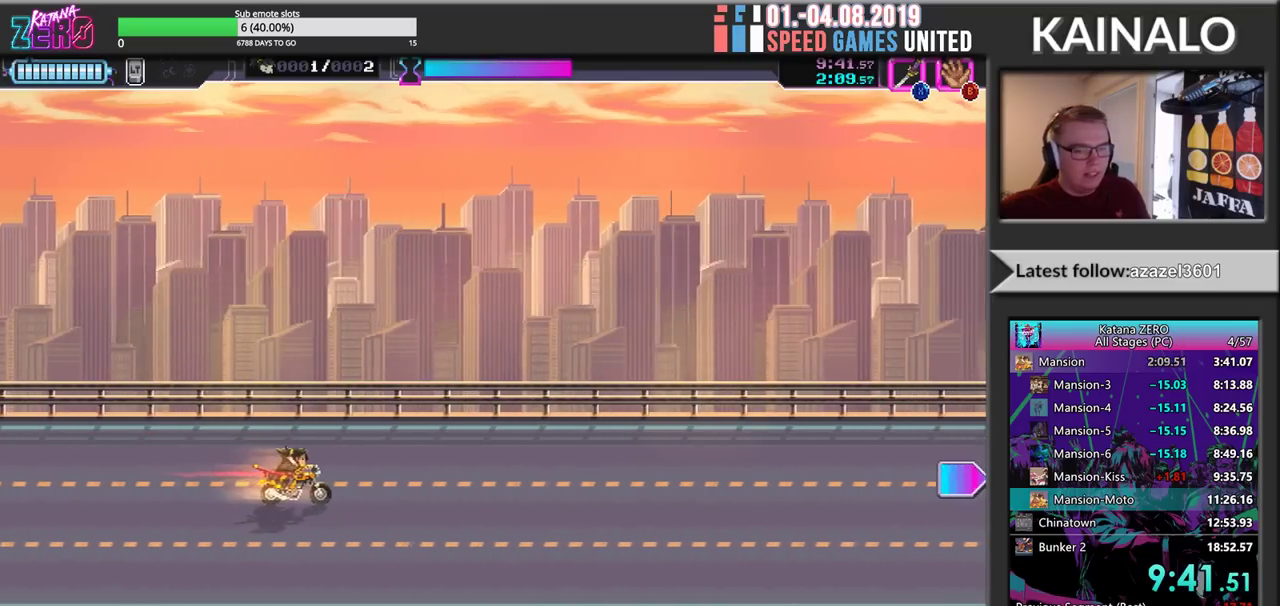
{"buttons": [], "left_stick": "right", "events": []}
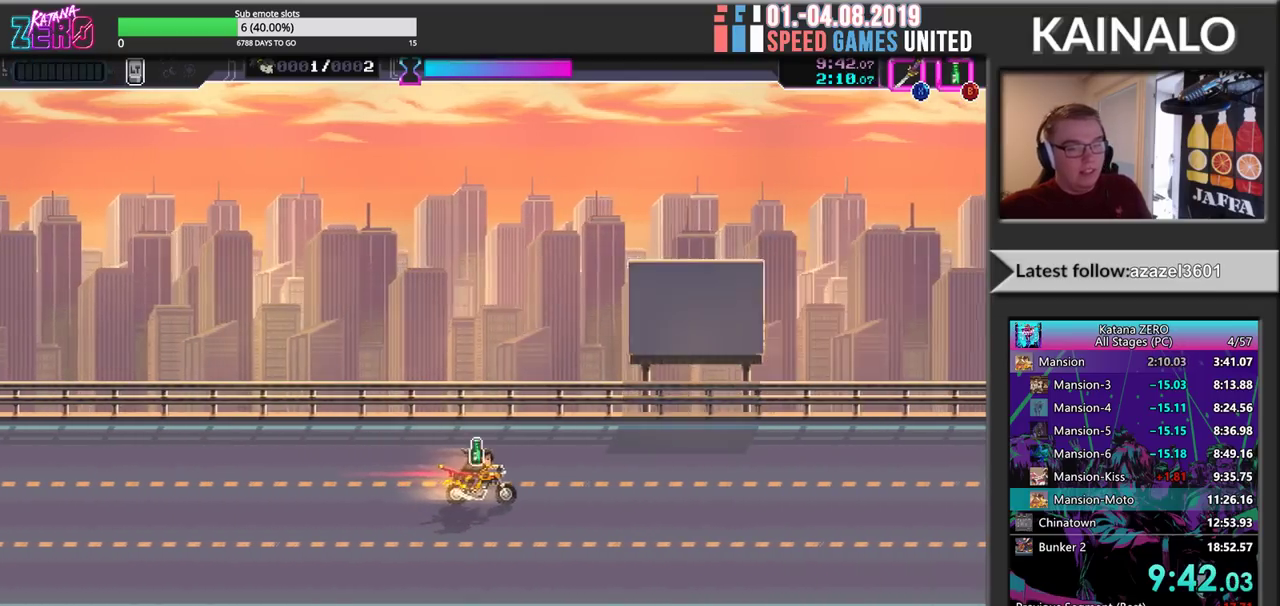
{"buttons": [], "left_stick": "right", "events": [[117, "left_stick", "down-right"], [383, "left_stick", "right"]]}
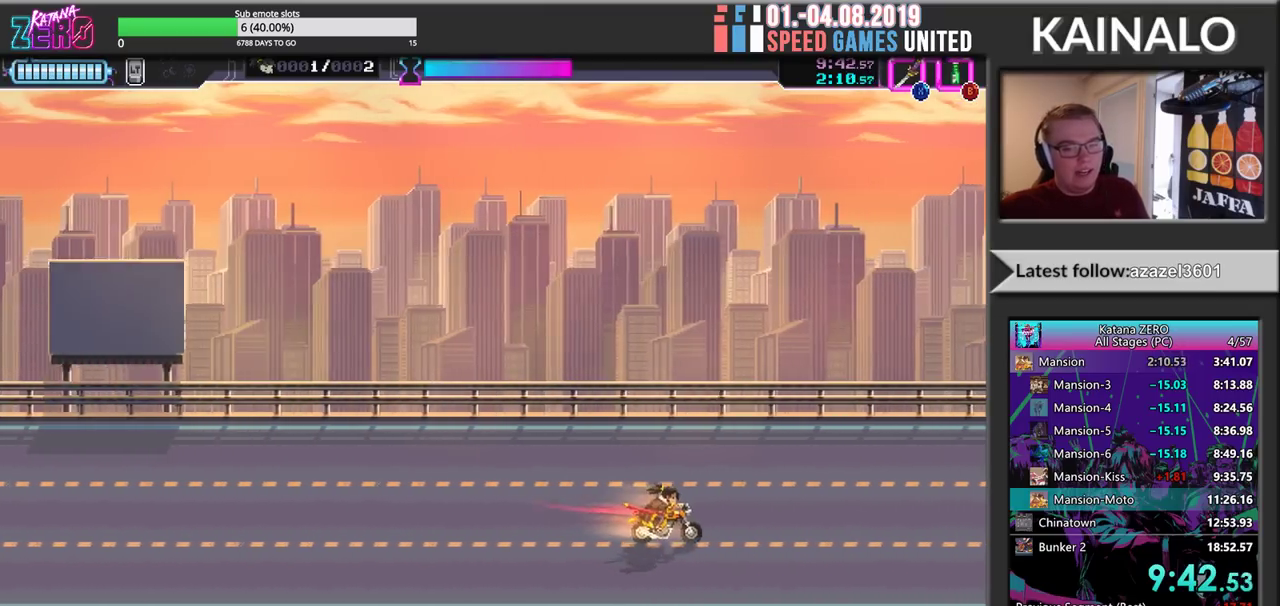
{"buttons": [], "left_stick": "down-right", "events": [[283, "left_stick", "down-right"]]}
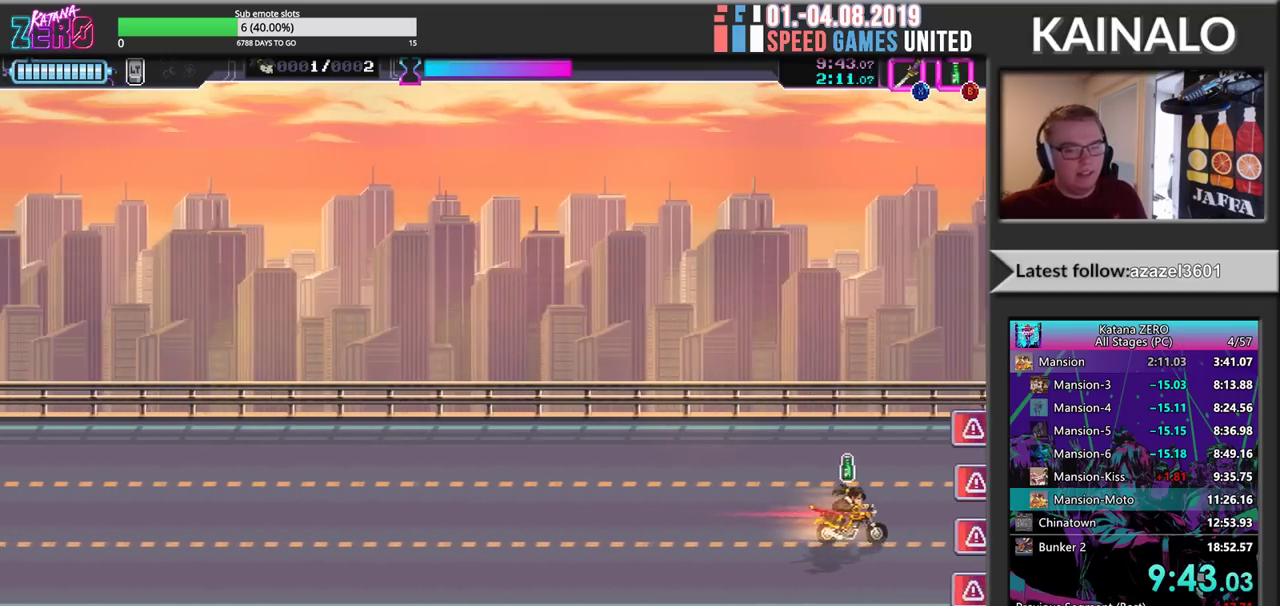
{"buttons": [], "left_stick": "right", "events": [[150, "left_stick", "down"], [283, "left_stick", "down-right"], [400, "left_stick", "right"]]}
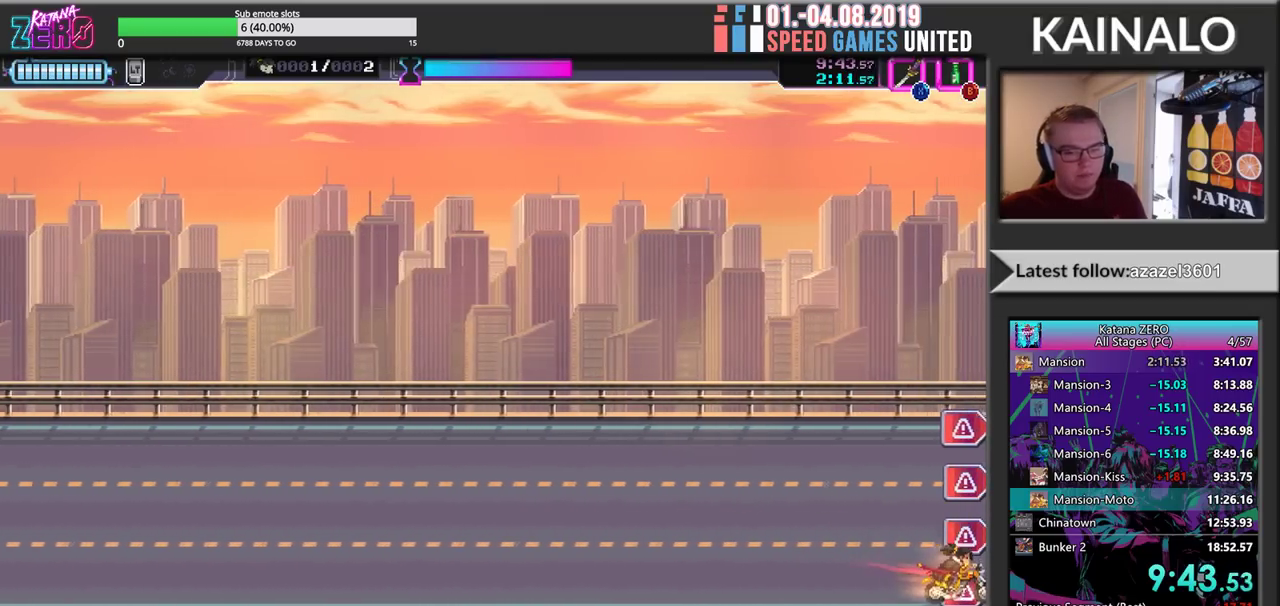
{"buttons": [], "left_stick": "up", "events": [[100, "X", "down"], [250, "X", "up"], [483, "left_stick", "up"]]}
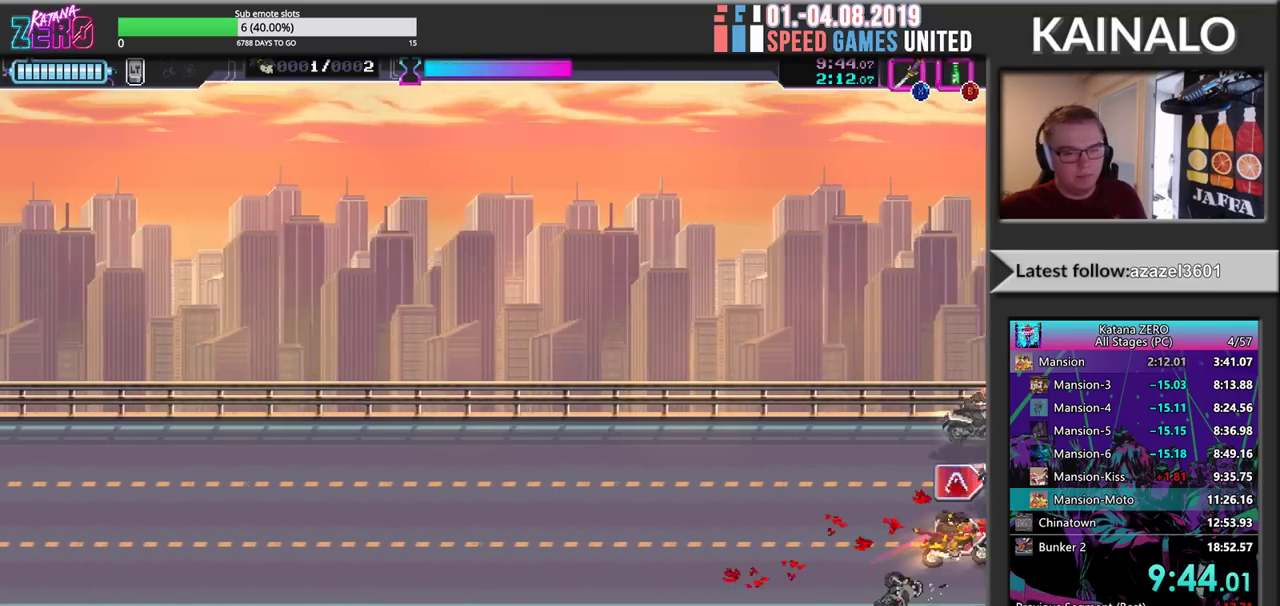
{"buttons": ["X"], "left_stick": "up-left", "events": [[17, "X", "down"], [200, "left_stick", "up-left"], [233, "X", "up"], [333, "X", "down"]]}
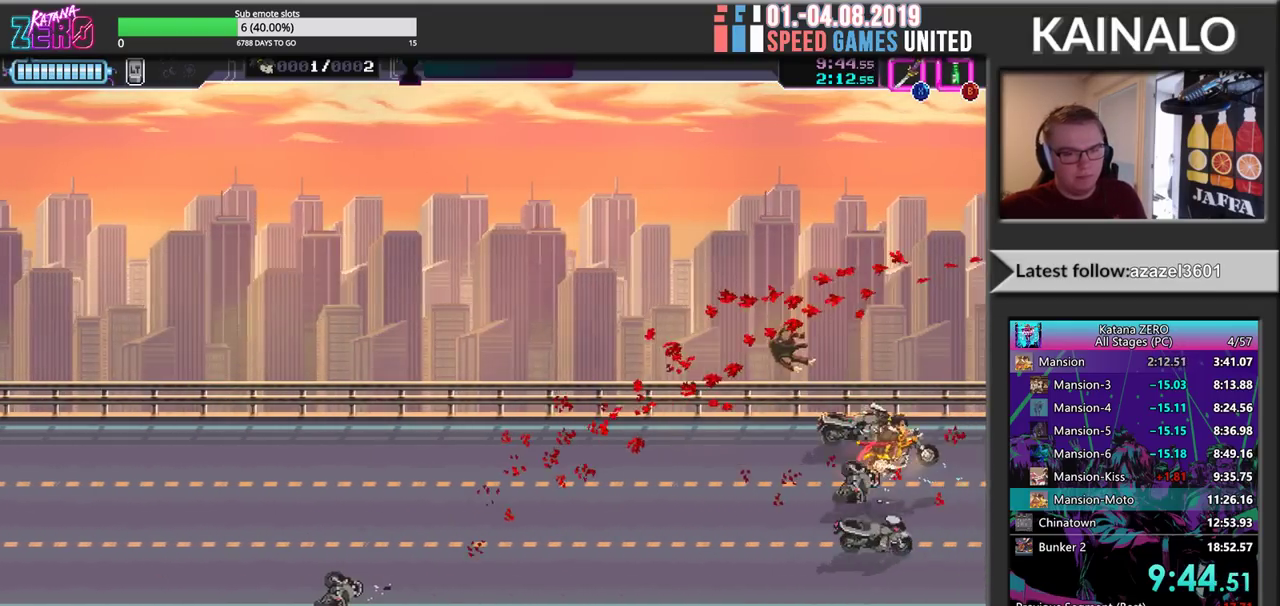
{"buttons": [], "left_stick": "up-right", "events": [[17, "X", "up"], [167, "left_stick", "down-right"], [400, "left_stick", "right"], [467, "left_stick", "up-right"]]}
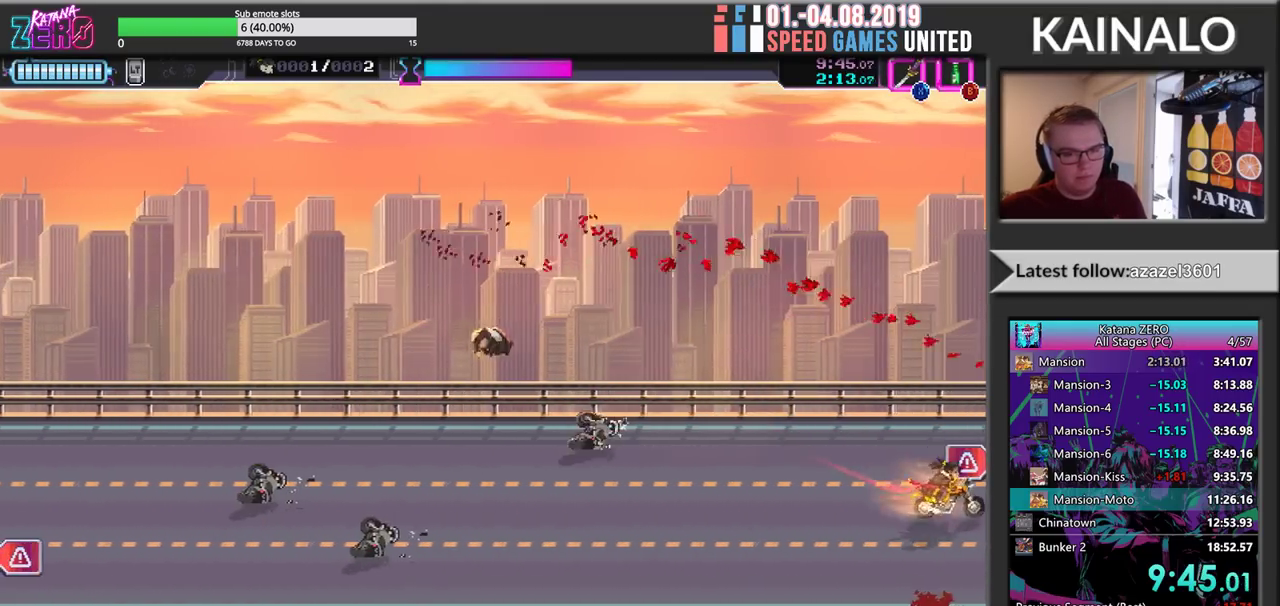
{"buttons": [], "left_stick": "right", "events": [[167, "left_stick", "left"], [233, "B", "down"], [333, "B", "up"], [333, "left_stick", "right"], [450, "left_stick", "up-right"], [500, "left_stick", "right"]]}
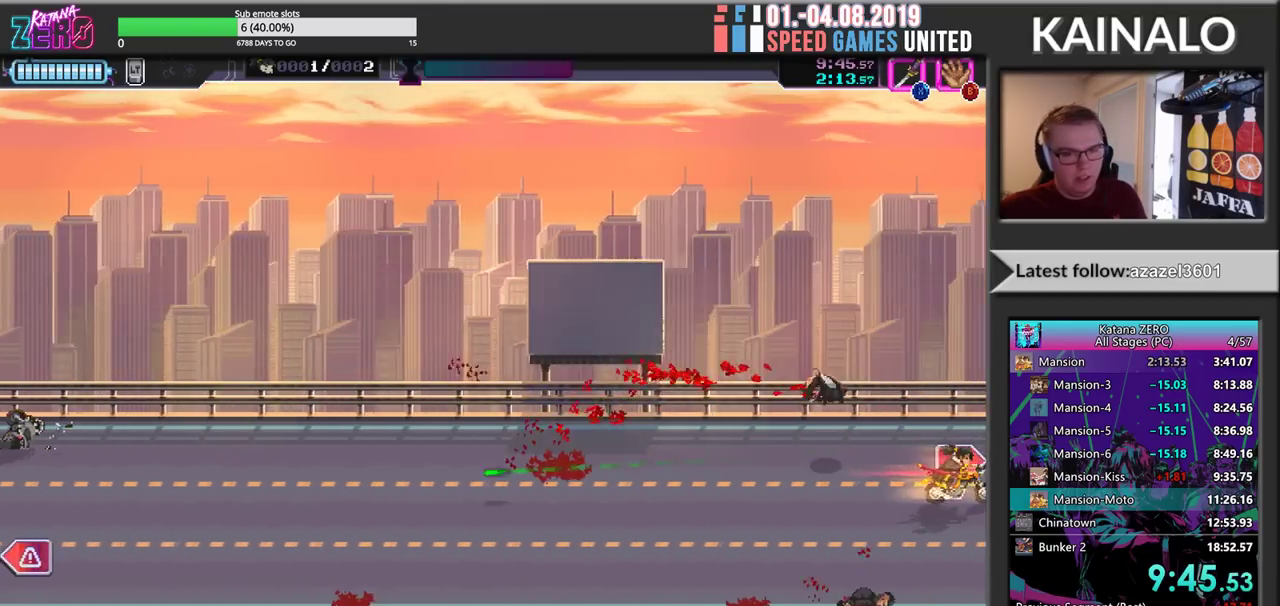
{"buttons": [], "left_stick": "center", "events": [[50, "X", "down"], [133, "left_stick", "up-right"], [200, "X", "up"], [383, "left_stick", "center"]]}
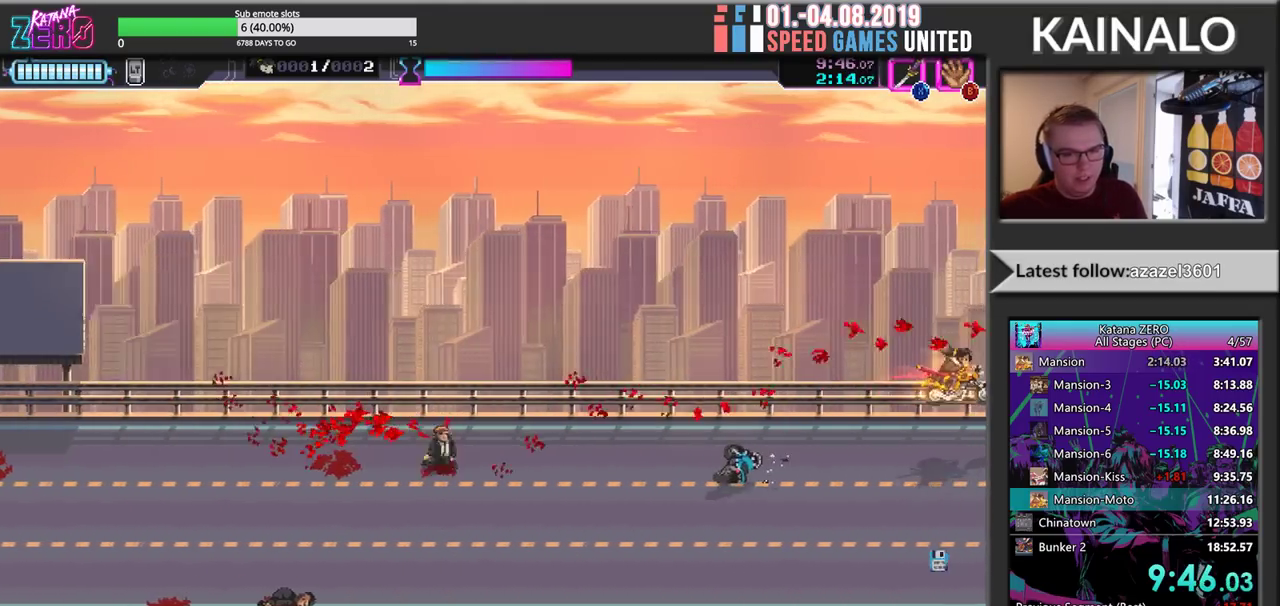
{"buttons": [], "left_stick": "down-left", "events": [[33, "SELECT", "down"], [167, "SELECT", "up"], [233, "left_stick", "left"], [367, "left_stick", "down-left"]]}
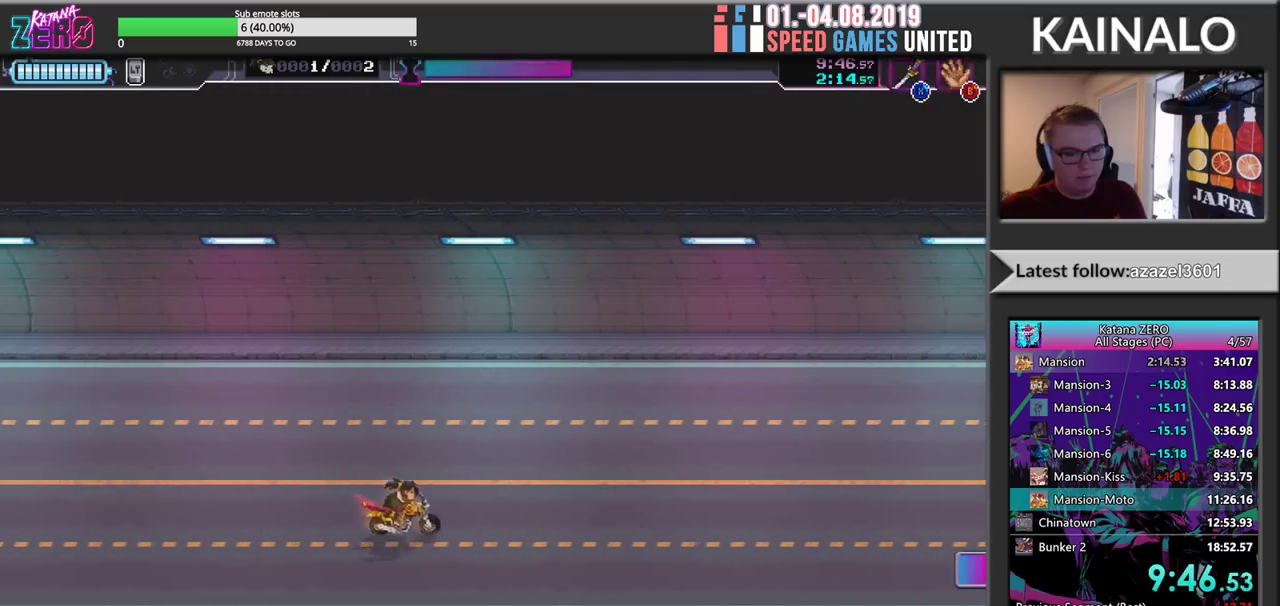
{"buttons": [], "left_stick": "right", "events": [[150, "left_stick", "down-right"], [417, "left_stick", "right"]]}
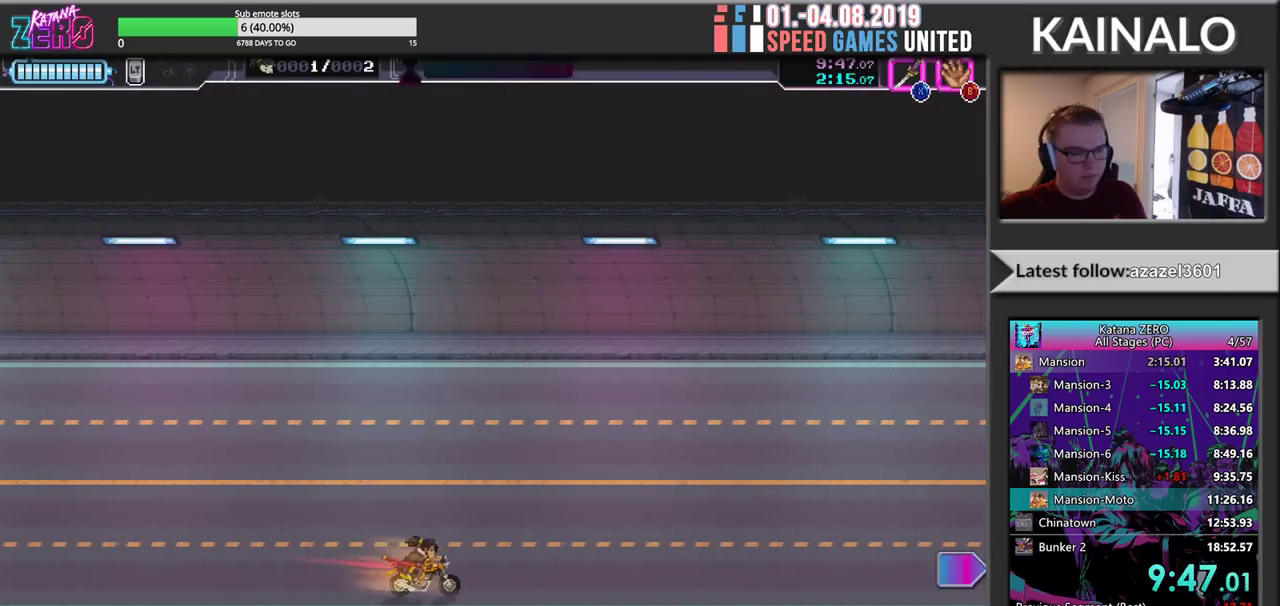
{"buttons": [], "left_stick": "right", "events": []}
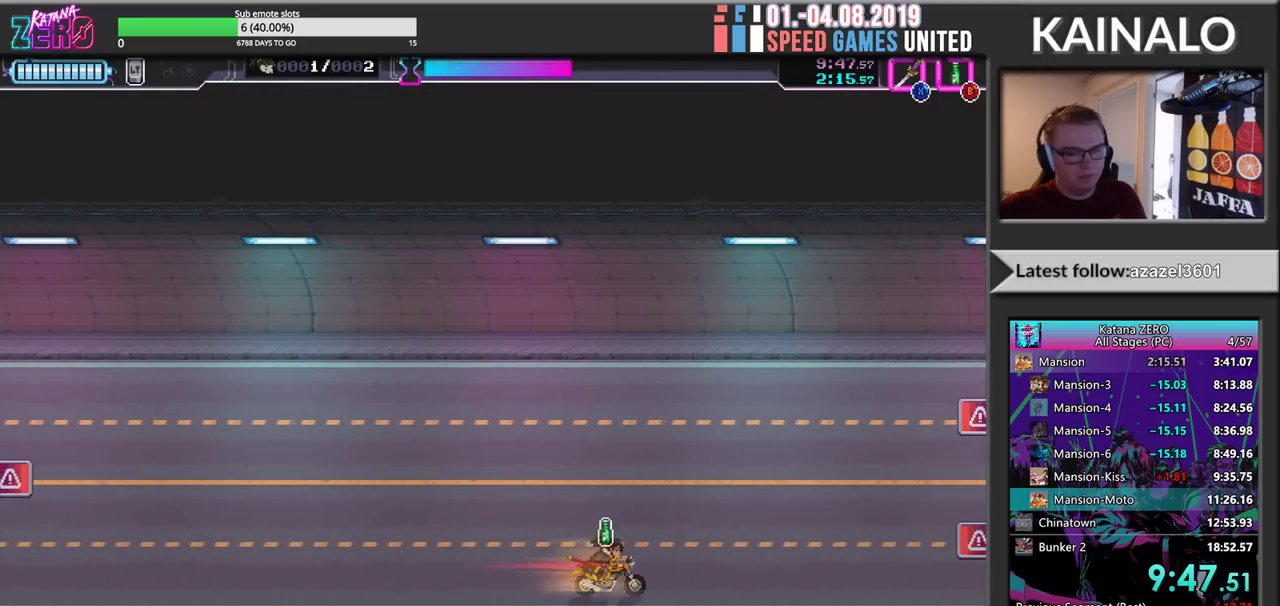
{"buttons": [], "left_stick": "right", "events": [[67, "left_stick", "up-right"], [417, "left_stick", "right"]]}
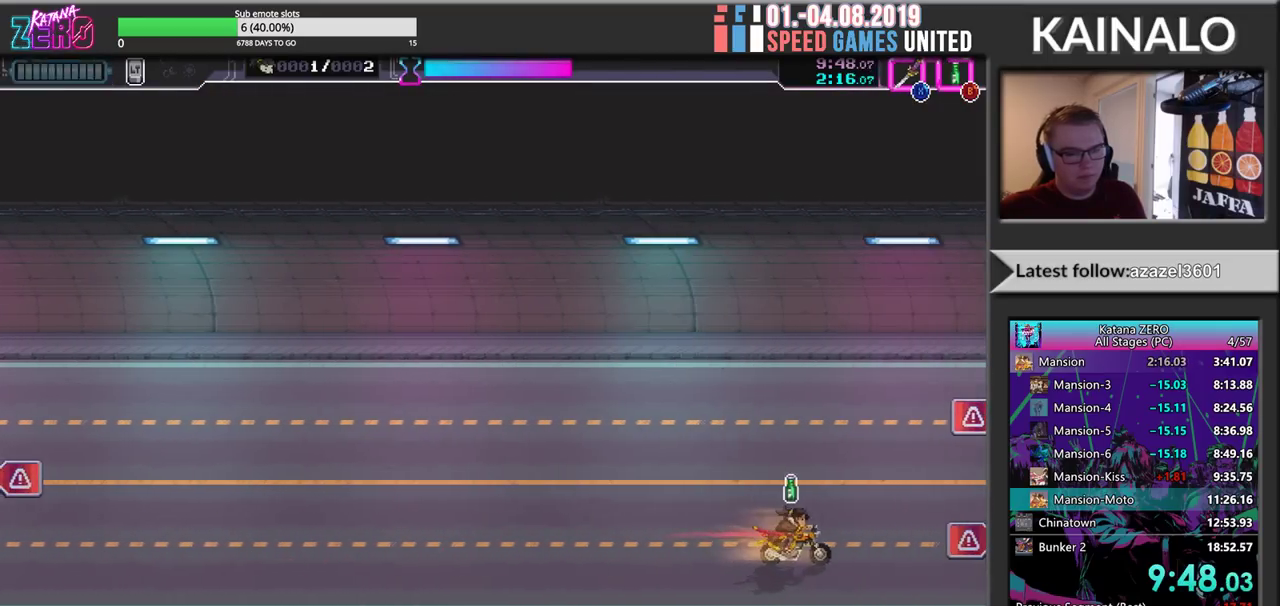
{"buttons": [], "left_stick": "right", "events": [[17, "left_stick", "center"], [100, "left_stick", "left"], [133, "B", "down"], [217, "left_stick", "right"], [233, "B", "up"]]}
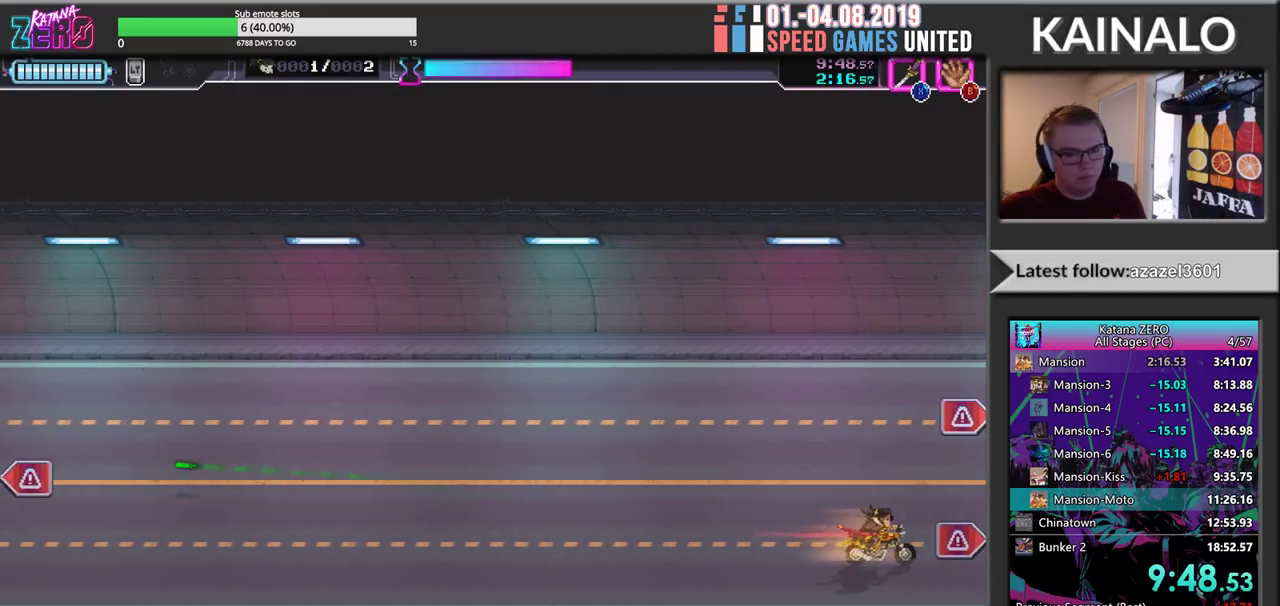
{"buttons": ["X"], "left_stick": "up-left", "events": [[50, "left_stick", "up-right"], [67, "X", "down"], [183, "left_stick", "up"], [217, "X", "up"], [300, "left_stick", "up-left"], [367, "X", "down"]]}
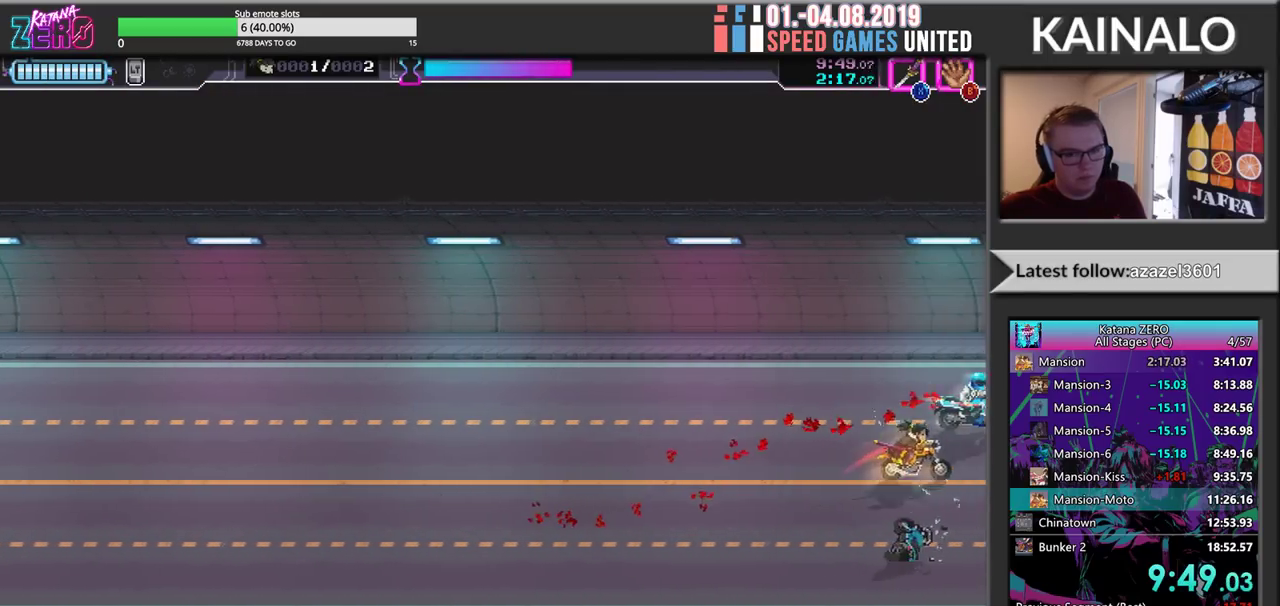
{"buttons": [], "left_stick": "down-left", "events": [[33, "X", "up"], [83, "left_stick", "up"], [133, "left_stick", "up-right"], [167, "X", "down"], [183, "left_stick", "up"], [317, "X", "up"], [317, "left_stick", "up-left"], [400, "left_stick", "left"], [450, "left_stick", "down-left"]]}
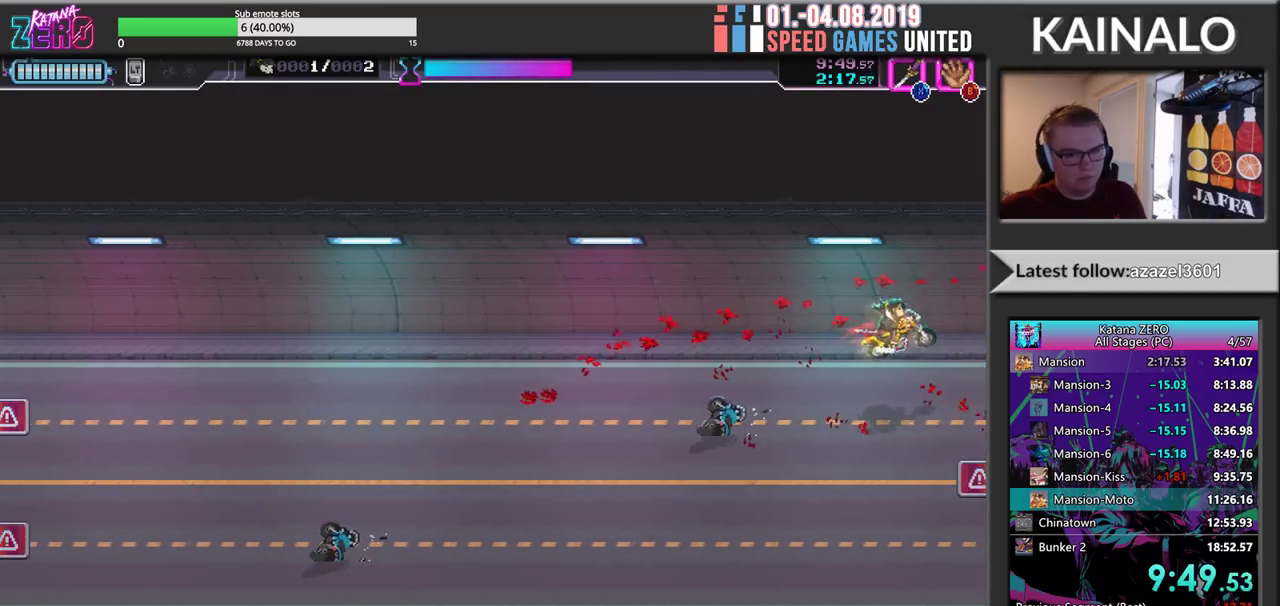
{"buttons": [], "left_stick": "center", "events": [[17, "left_stick", "down"], [117, "left_stick", "down-right"], [383, "left_stick", "right"], [467, "left_stick", "center"]]}
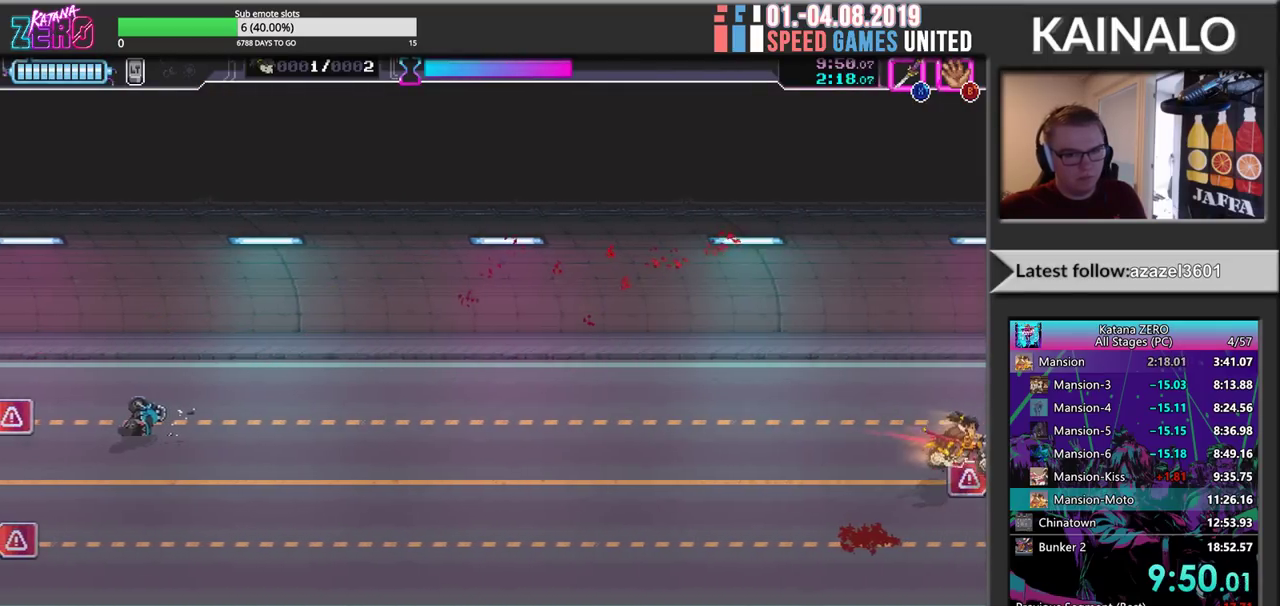
{"buttons": [], "left_stick": "center", "events": [[100, "left_stick", "down-right"], [167, "left_stick", "right"], [250, "X", "down"], [383, "X", "up"], [467, "left_stick", "center"]]}
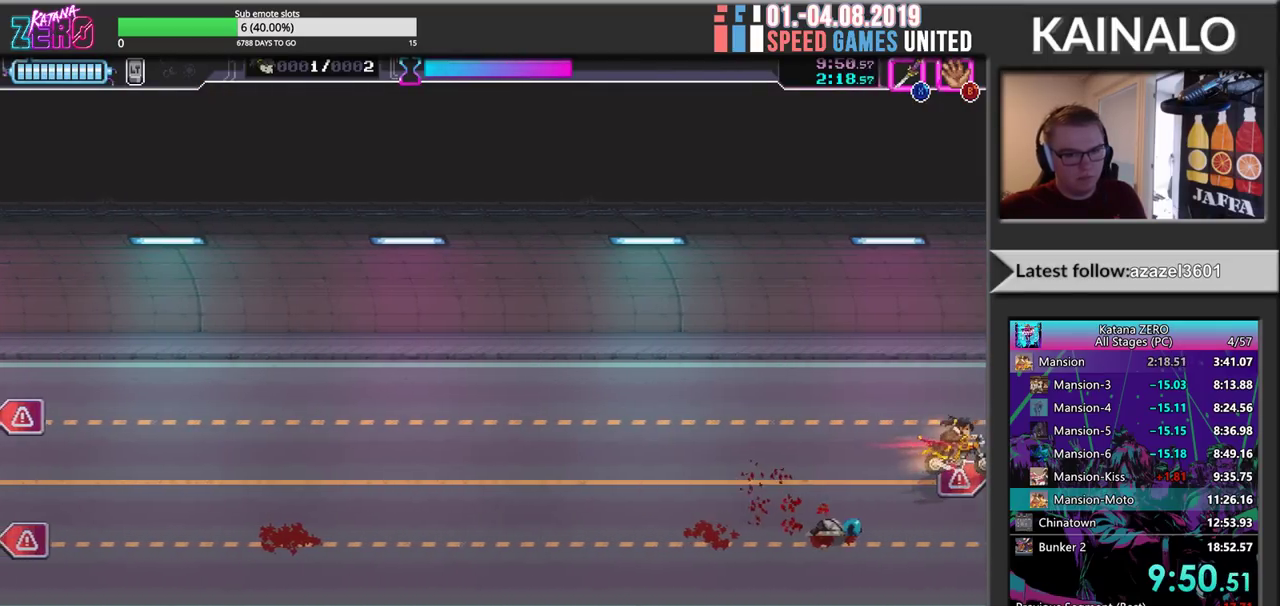
{"buttons": [], "left_stick": "left", "events": [[17, "left_stick", "down-right"], [117, "X", "down"], [250, "X", "up"], [300, "left_stick", "left"]]}
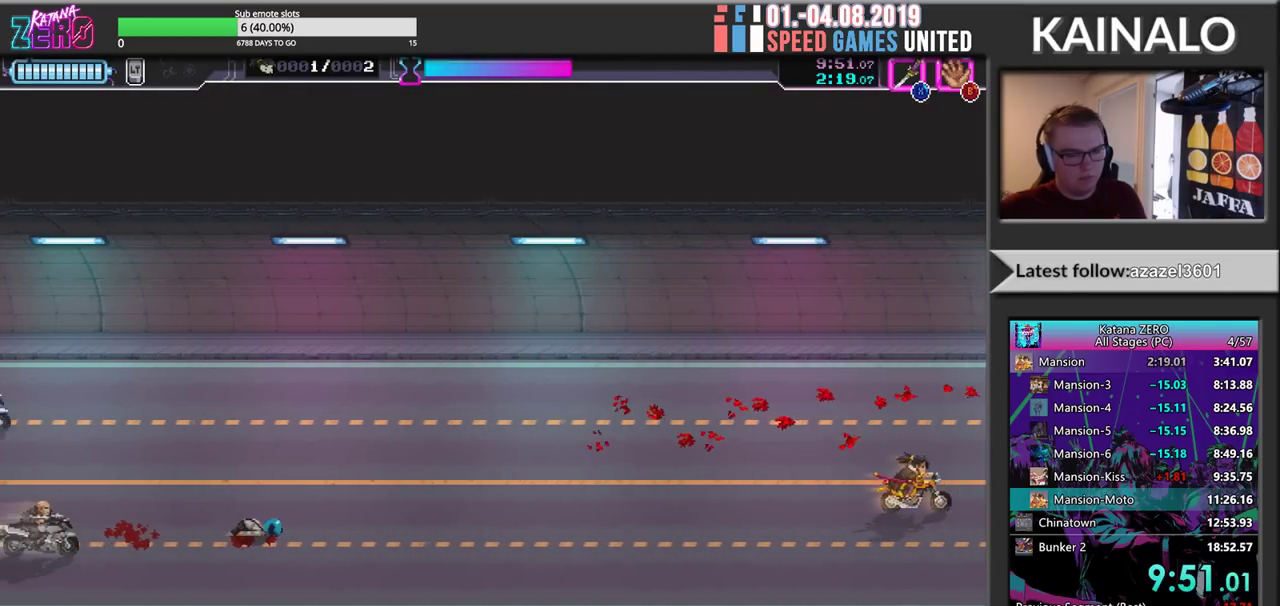
{"buttons": [], "left_stick": "down-left", "events": [[417, "left_stick", "down-left"]]}
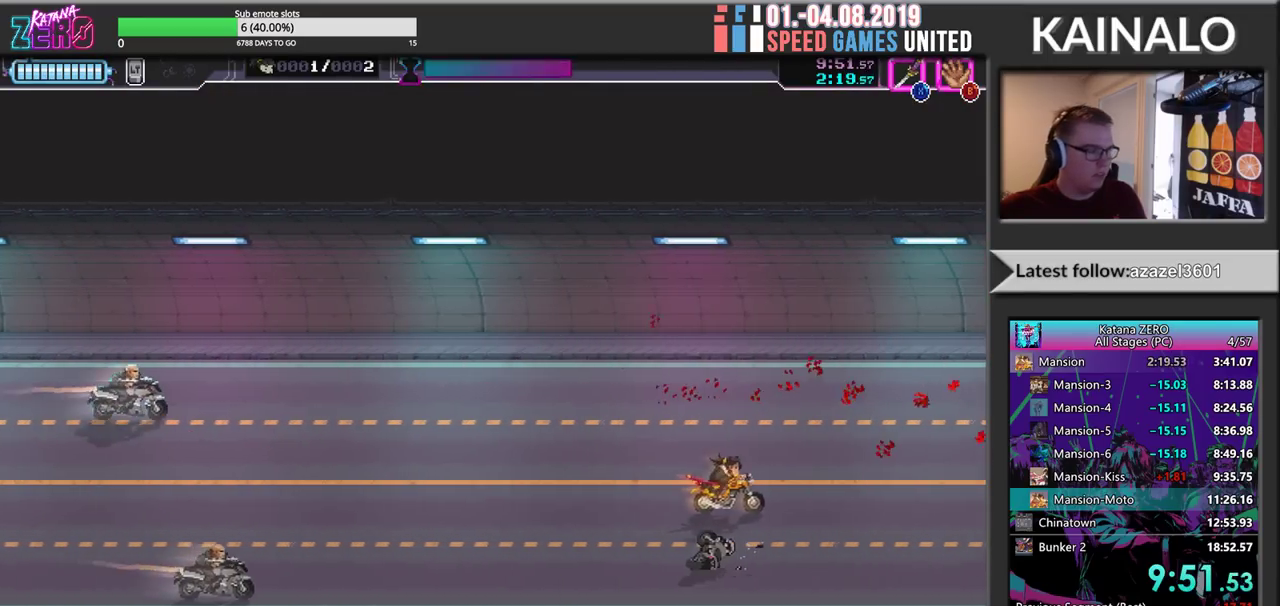
{"buttons": [], "left_stick": "left", "events": [[250, "left_stick", "left"]]}
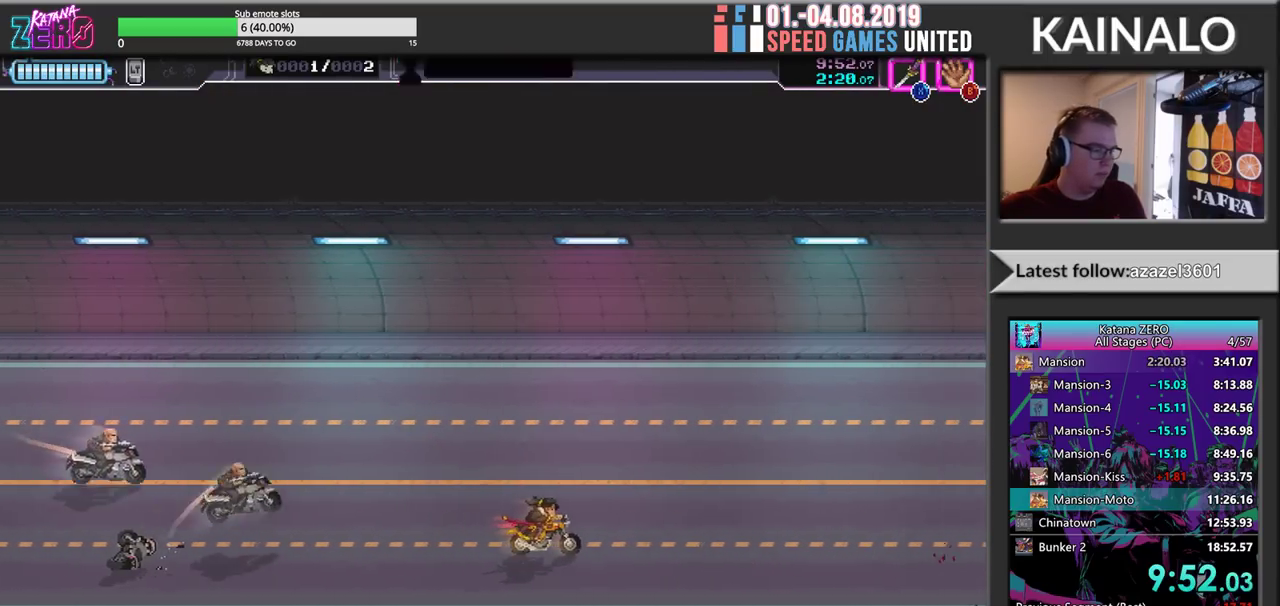
{"buttons": ["X"], "left_stick": "up-left", "events": [[133, "left_stick", "up-left"], [450, "X", "down"]]}
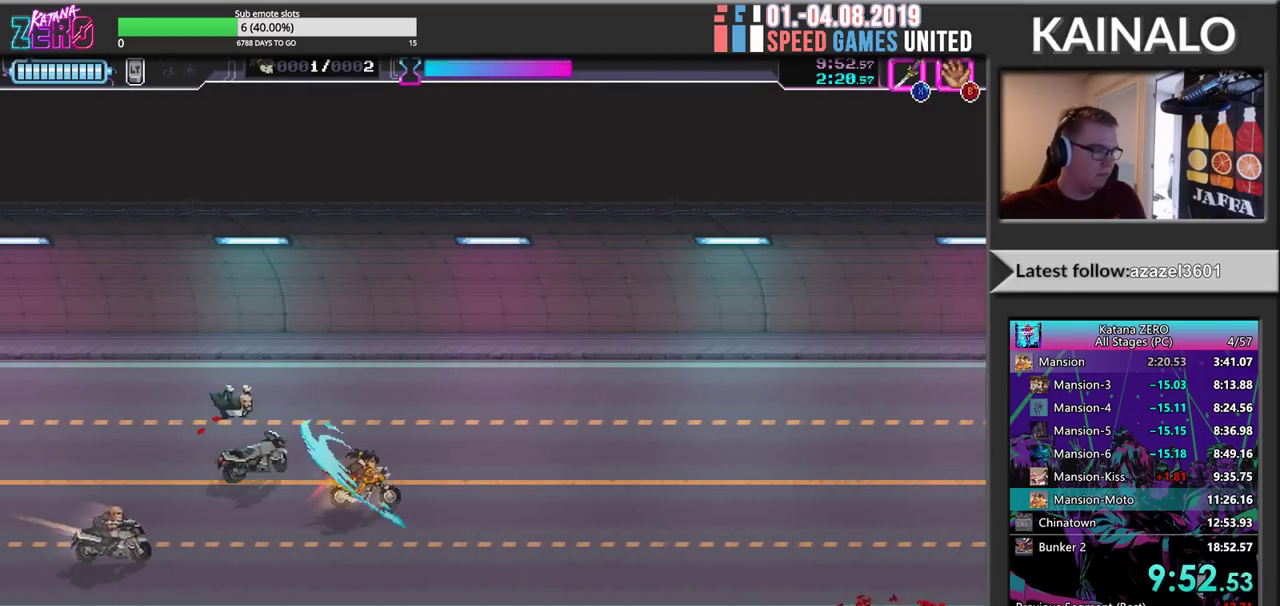
{"buttons": ["X"], "left_stick": "down-left", "events": [[133, "X", "up"], [183, "left_stick", "left"], [317, "left_stick", "down-left"], [383, "X", "down"]]}
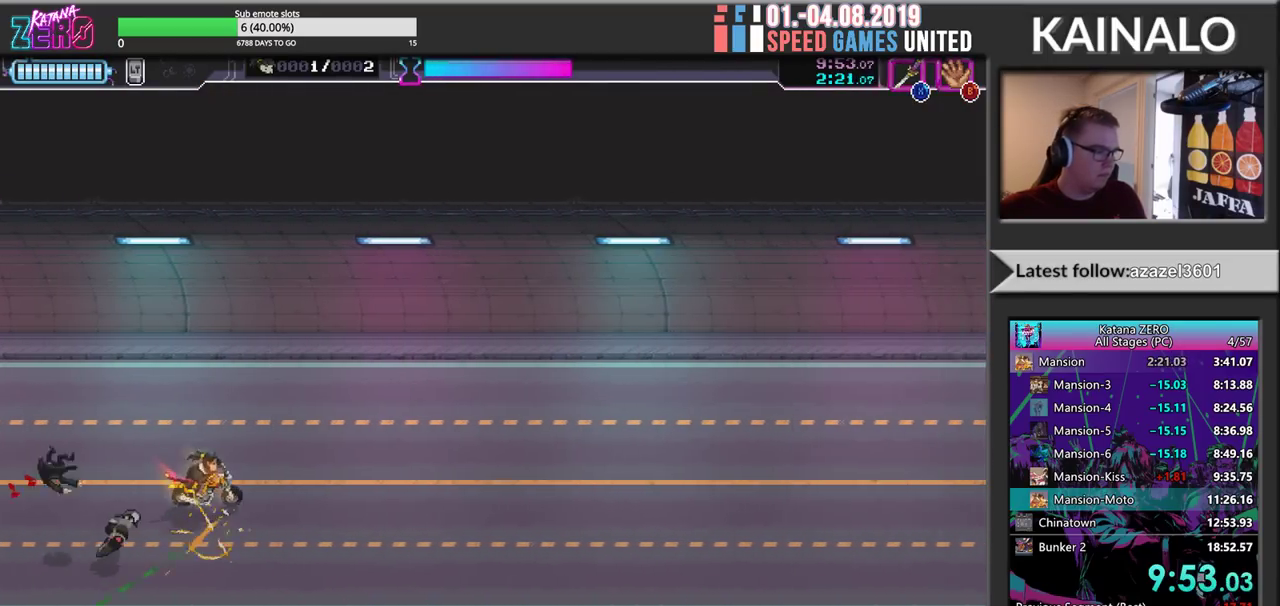
{"buttons": [], "left_stick": "center", "events": [[50, "X", "up"], [317, "left_stick", "center"]]}
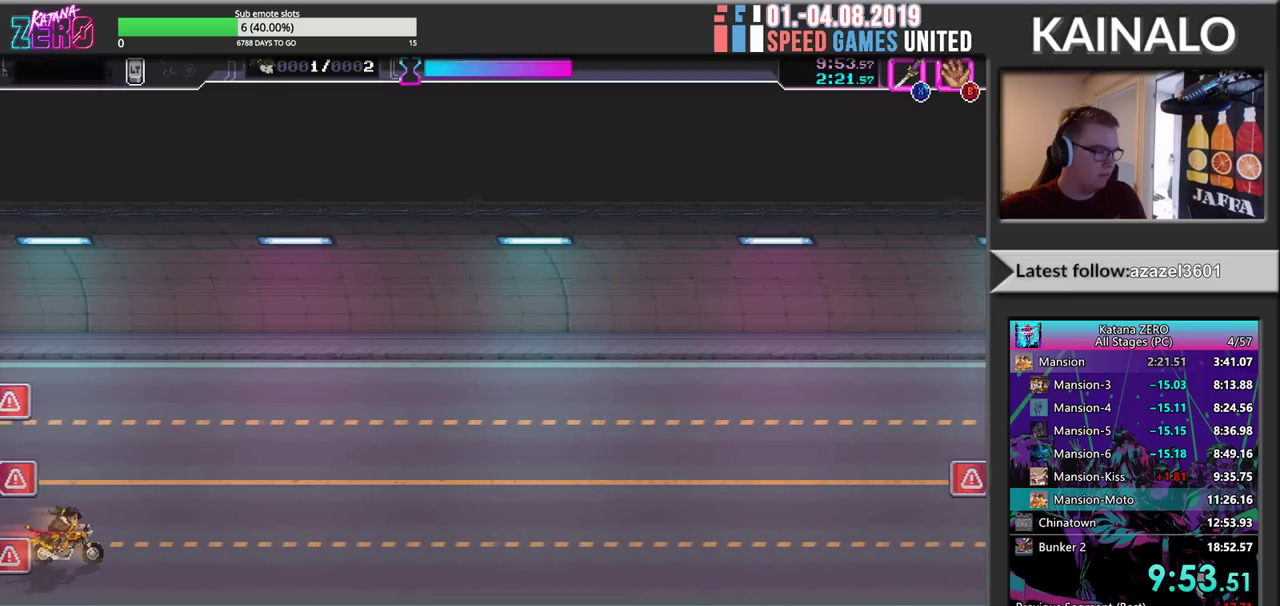
{"buttons": [], "left_stick": "up-left", "events": [[100, "left_stick", "down-left"], [167, "left_stick", "left"], [233, "left_stick", "up-left"], [283, "left_stick", "up"], [483, "left_stick", "up-left"]]}